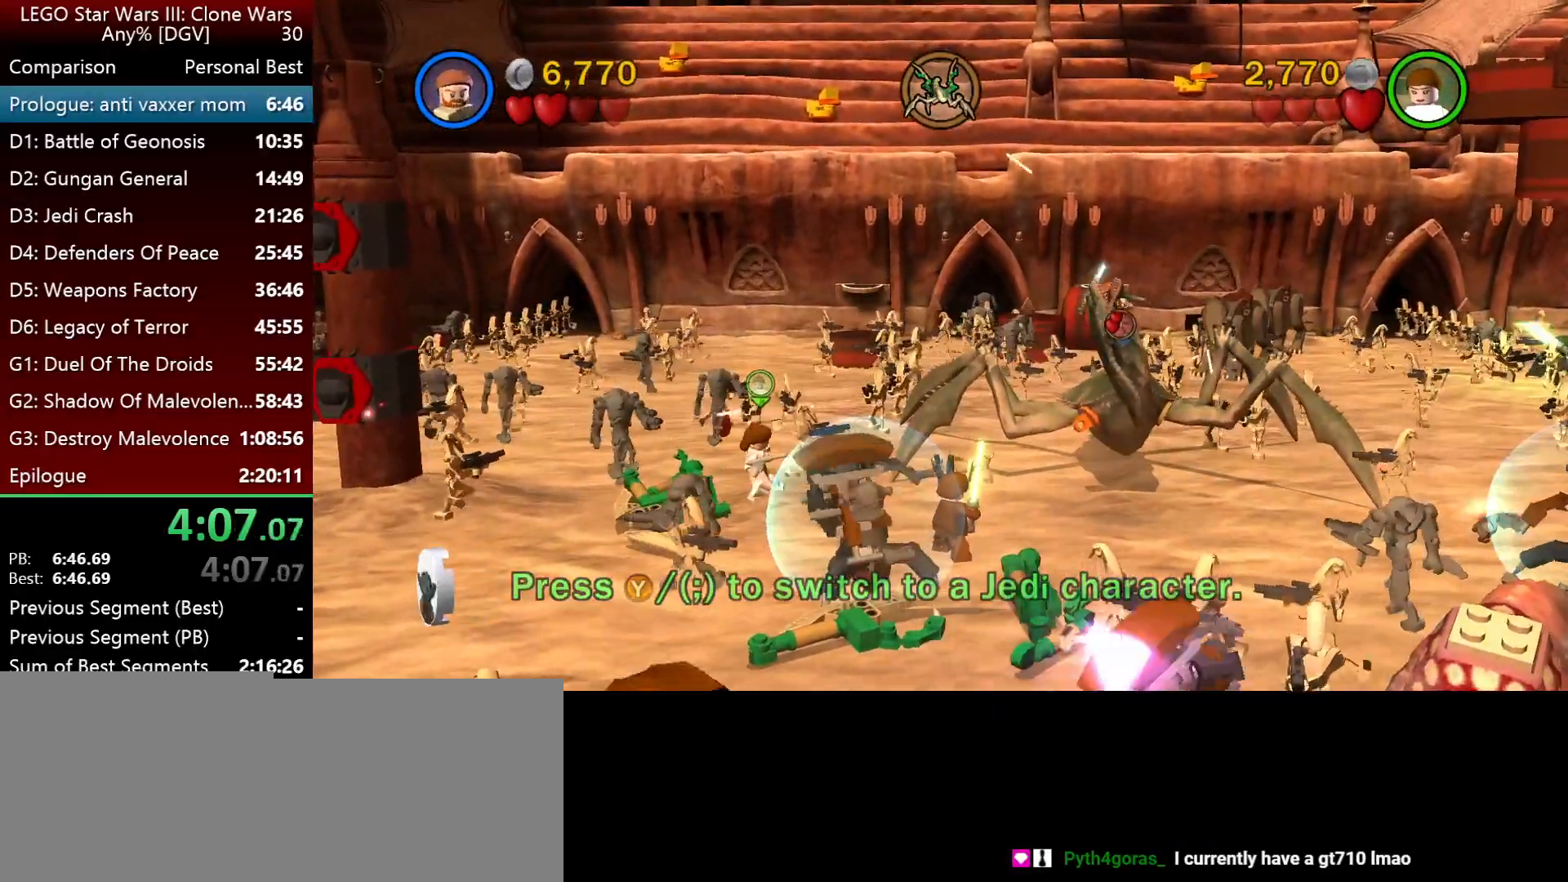
Gameplay with keyboard; each line is a JSON object with the keys held at the frame after it. "events" lists presses ("down") and releases ("up") of ".", "down", "f2", "i", "j", "k", "l", "left", "minus", "o", "p", "right", "semicolon", "space" and "up" between this image and that frame as [ms after this image, input, new state], when the widget could be followed in between. No other keys are recorded. Mouse input is not recorded.
{"keys": ["l"], "events": []}
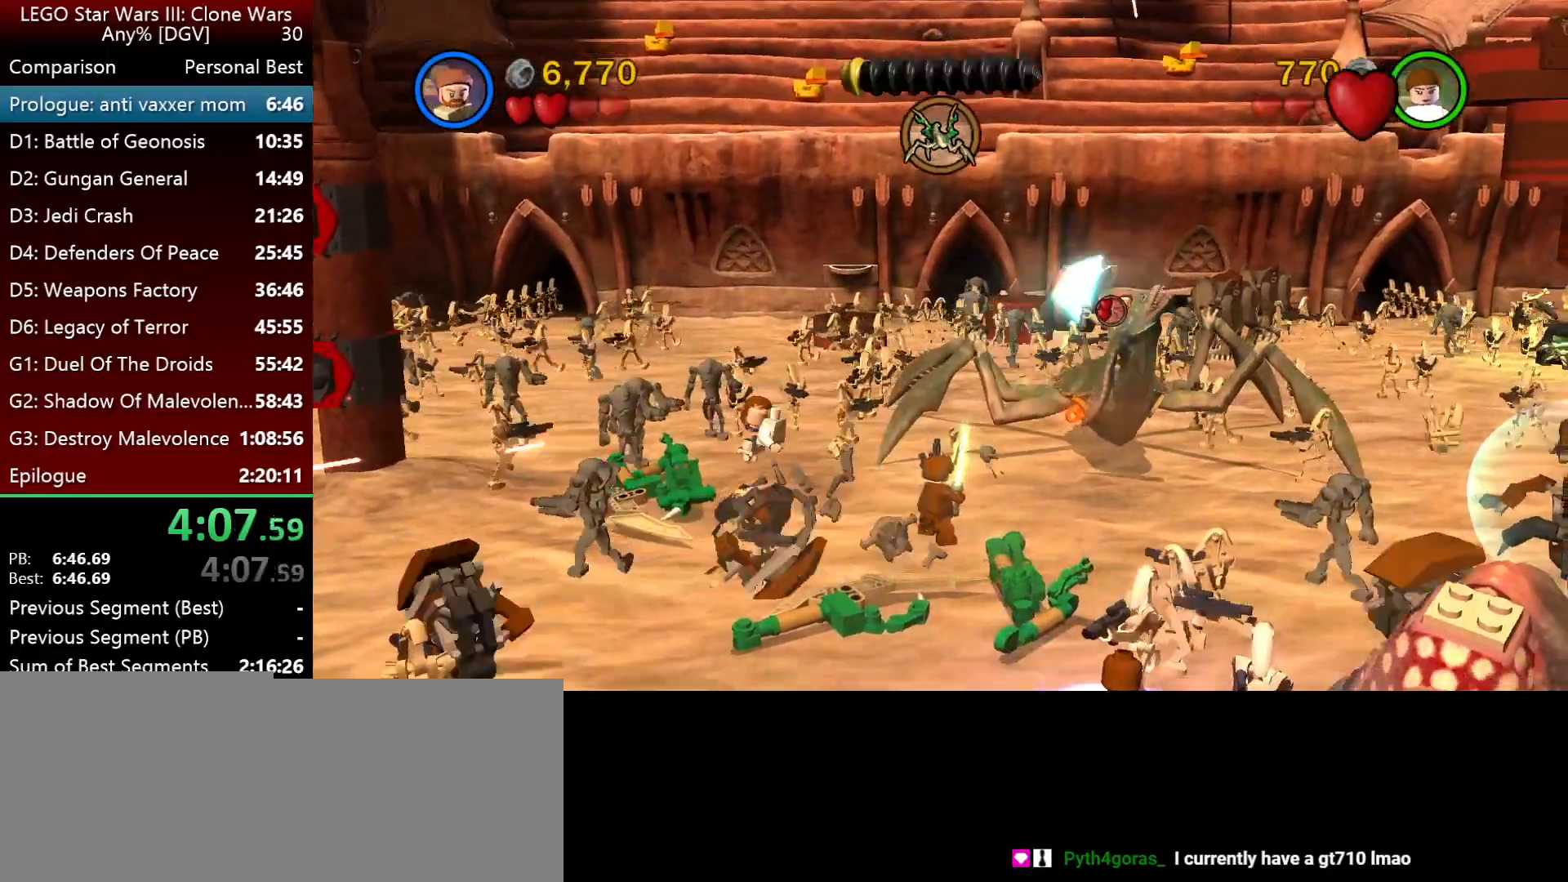
{"keys": [], "events": [[50, "k", "down"], [250, "l", "up"], [450, "k", "up"]]}
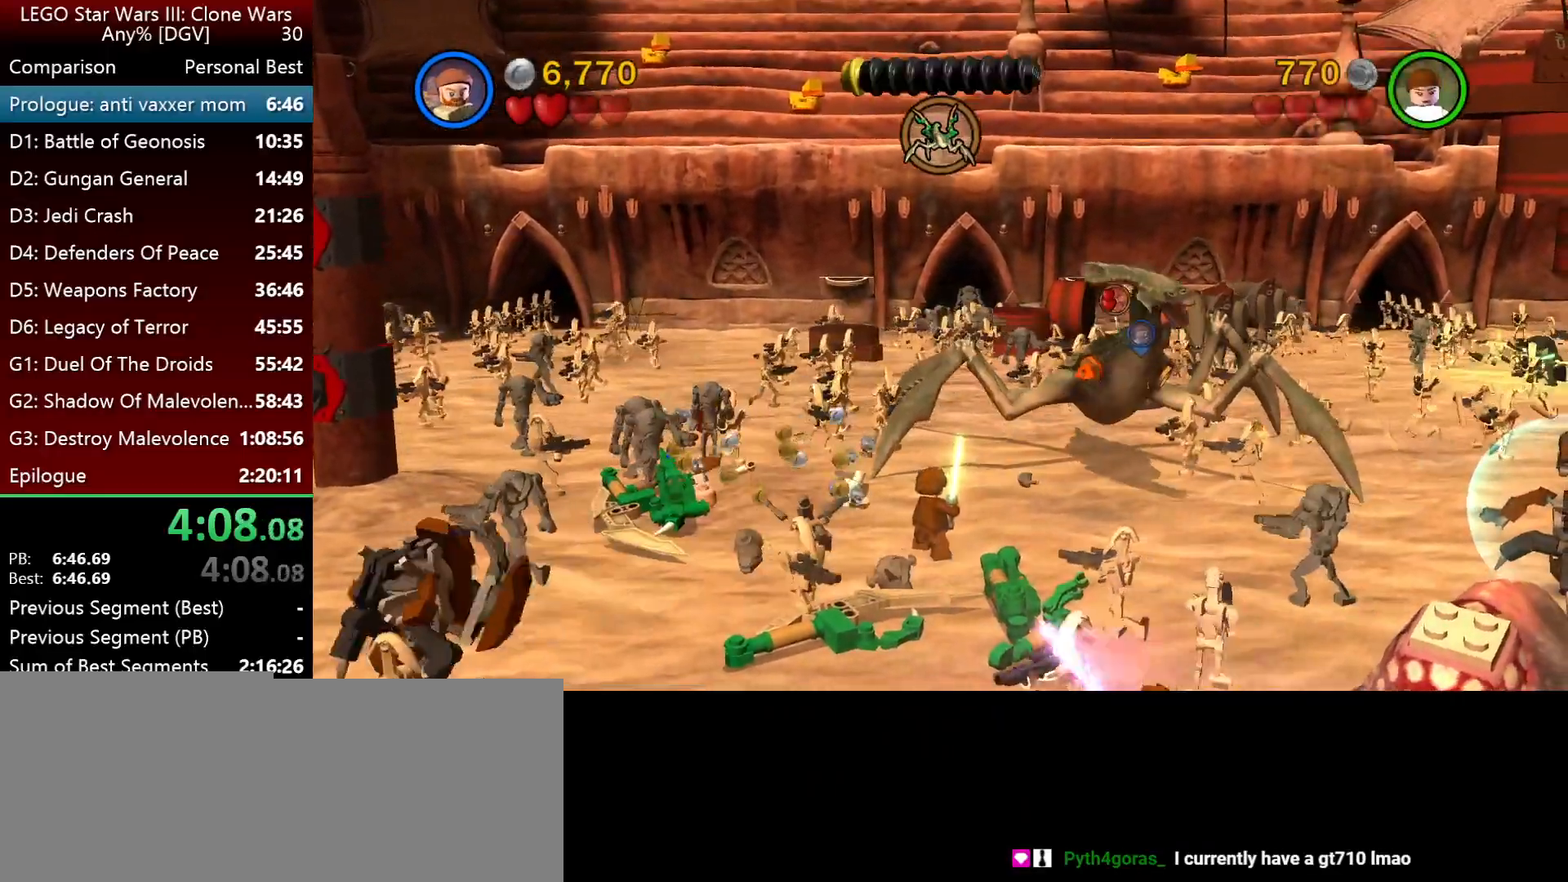
{"keys": [], "events": []}
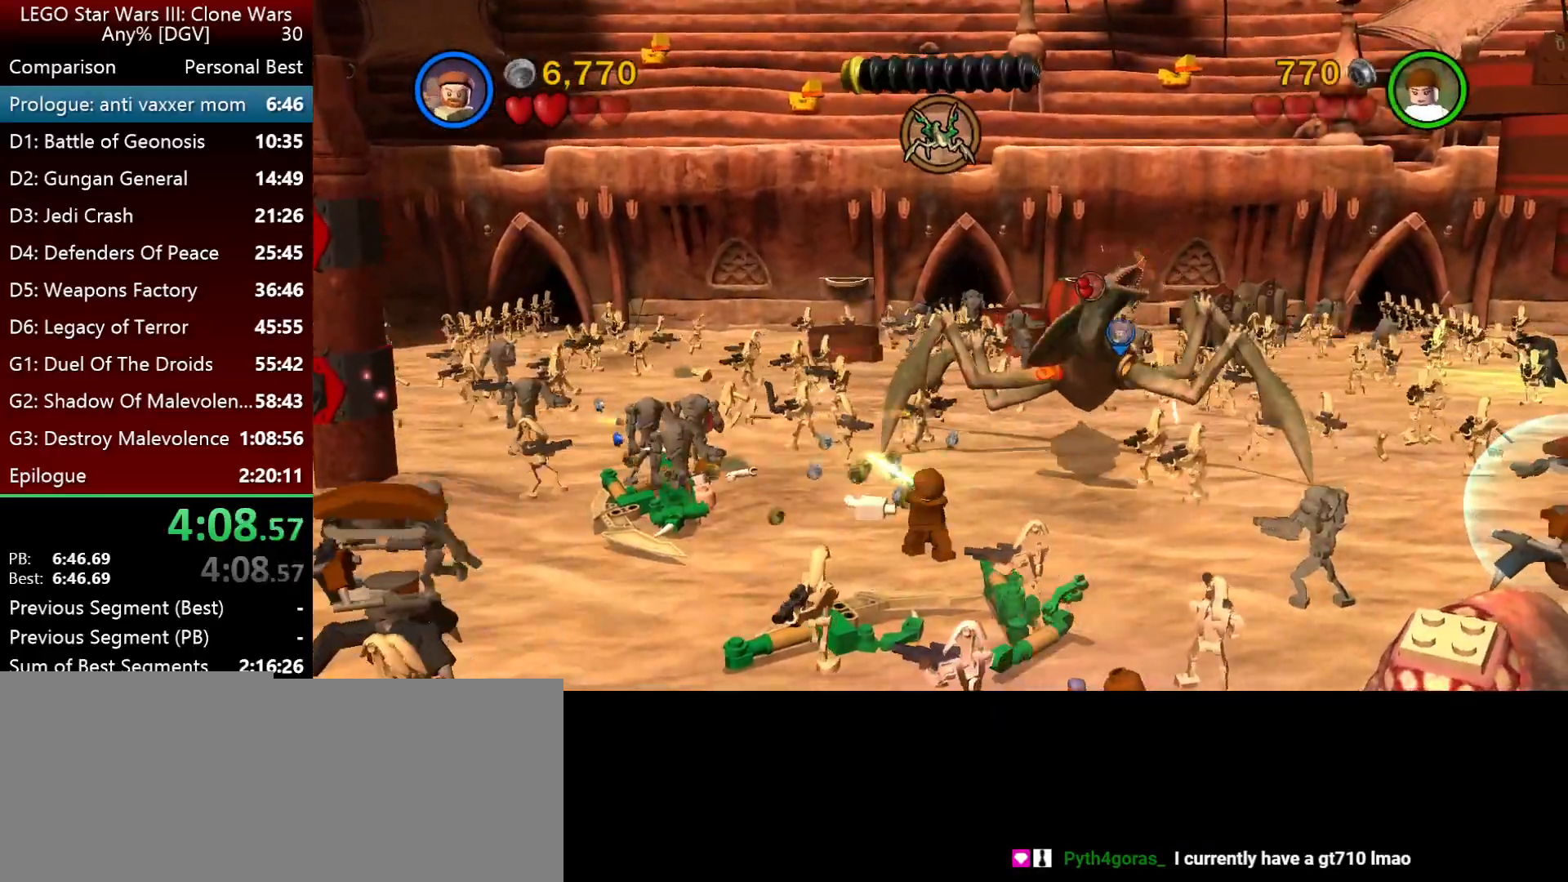
{"keys": [], "events": []}
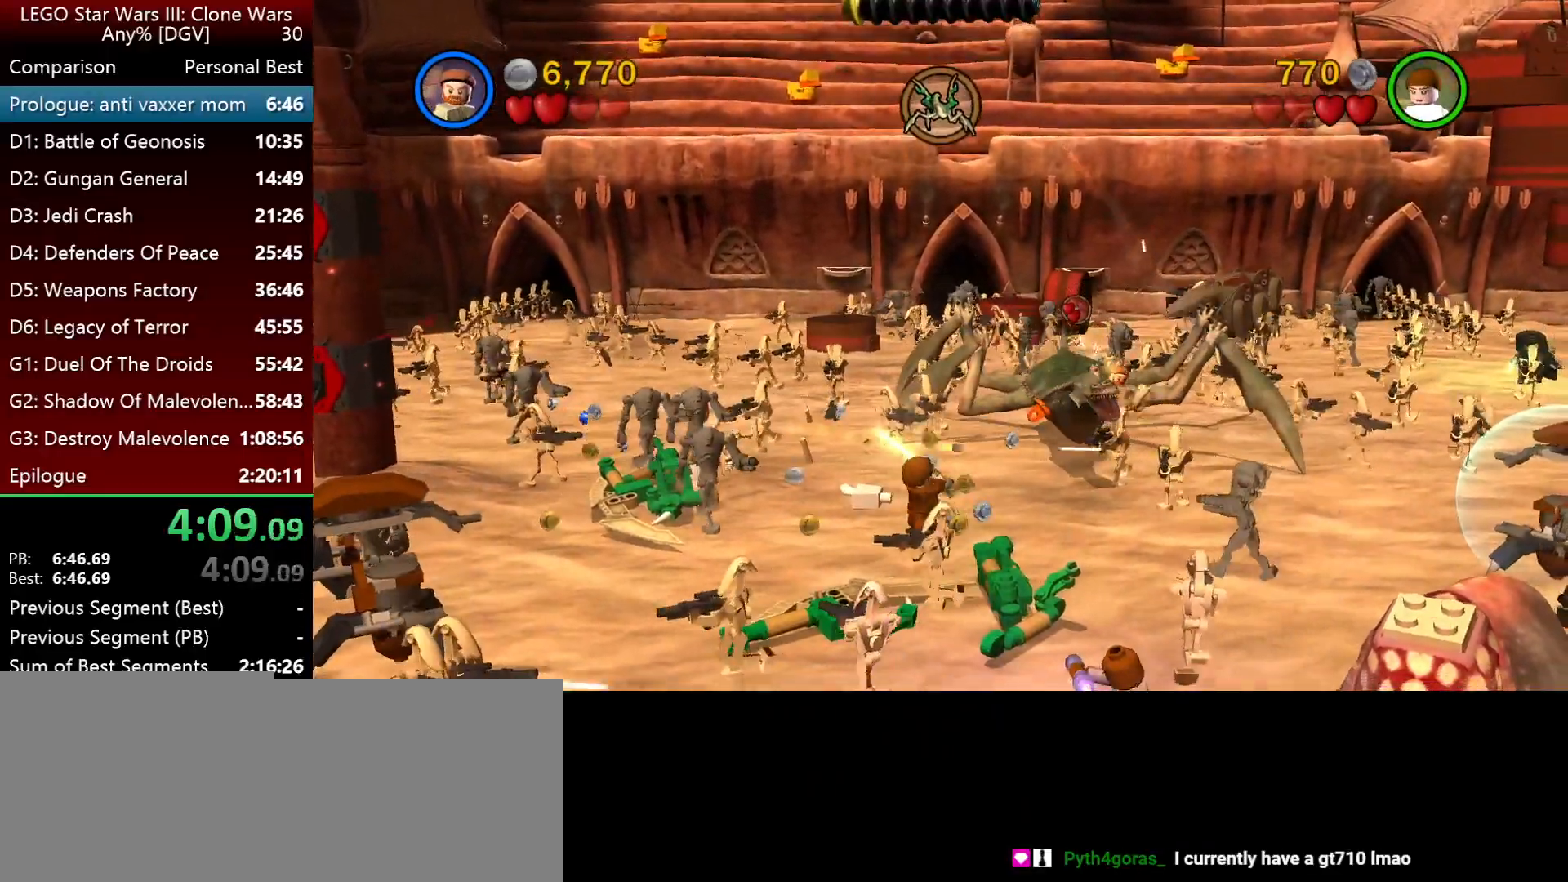
{"keys": [], "events": []}
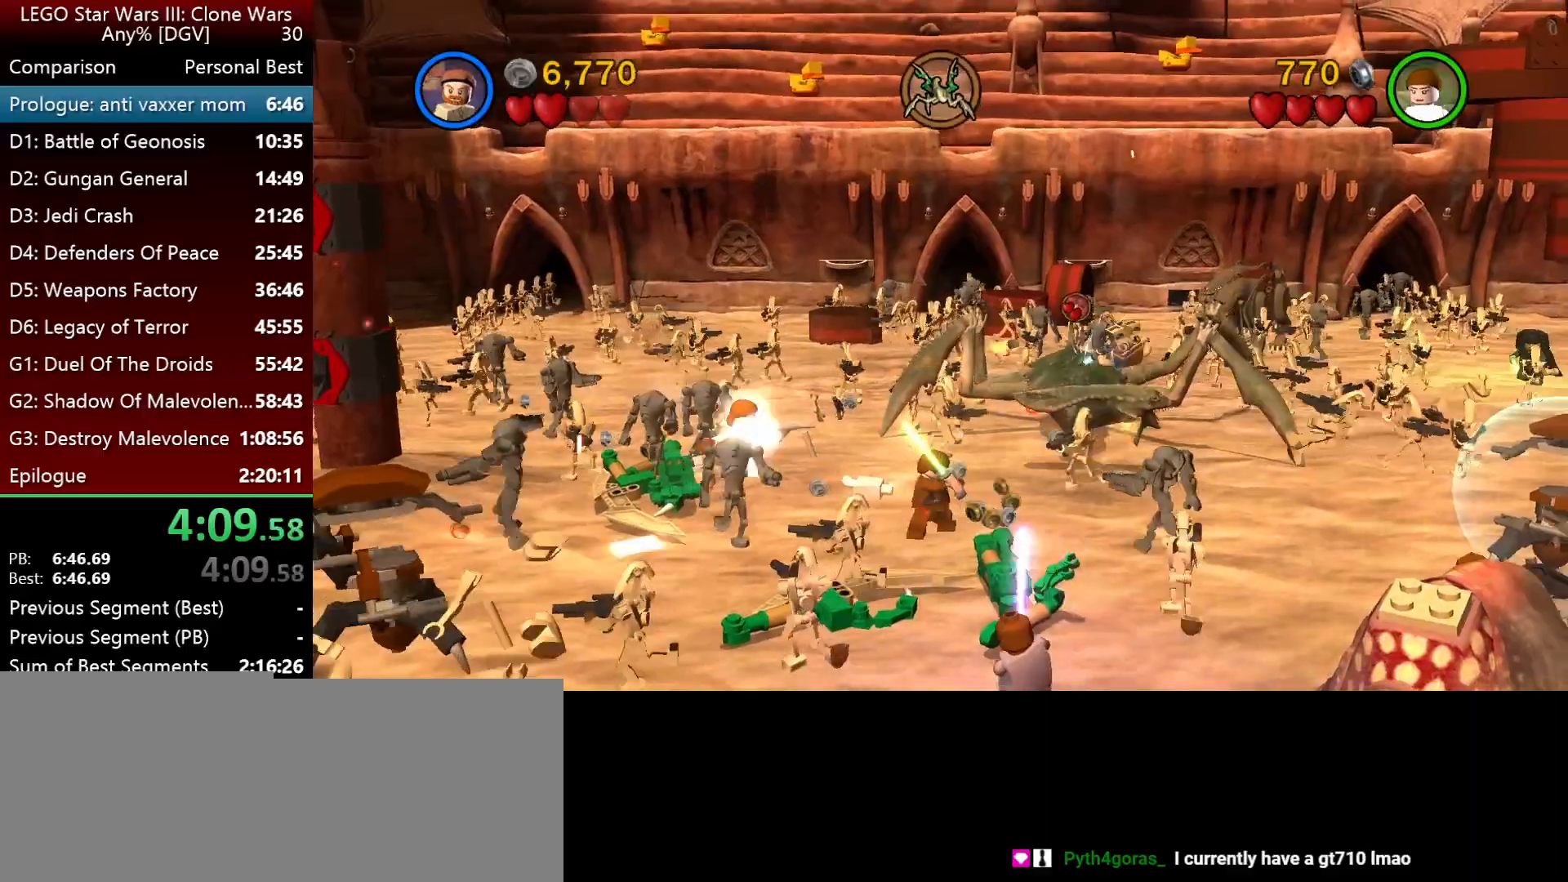
{"keys": ["i", "l"], "events": [[50, "l", "down"], [450, "i", "down"]]}
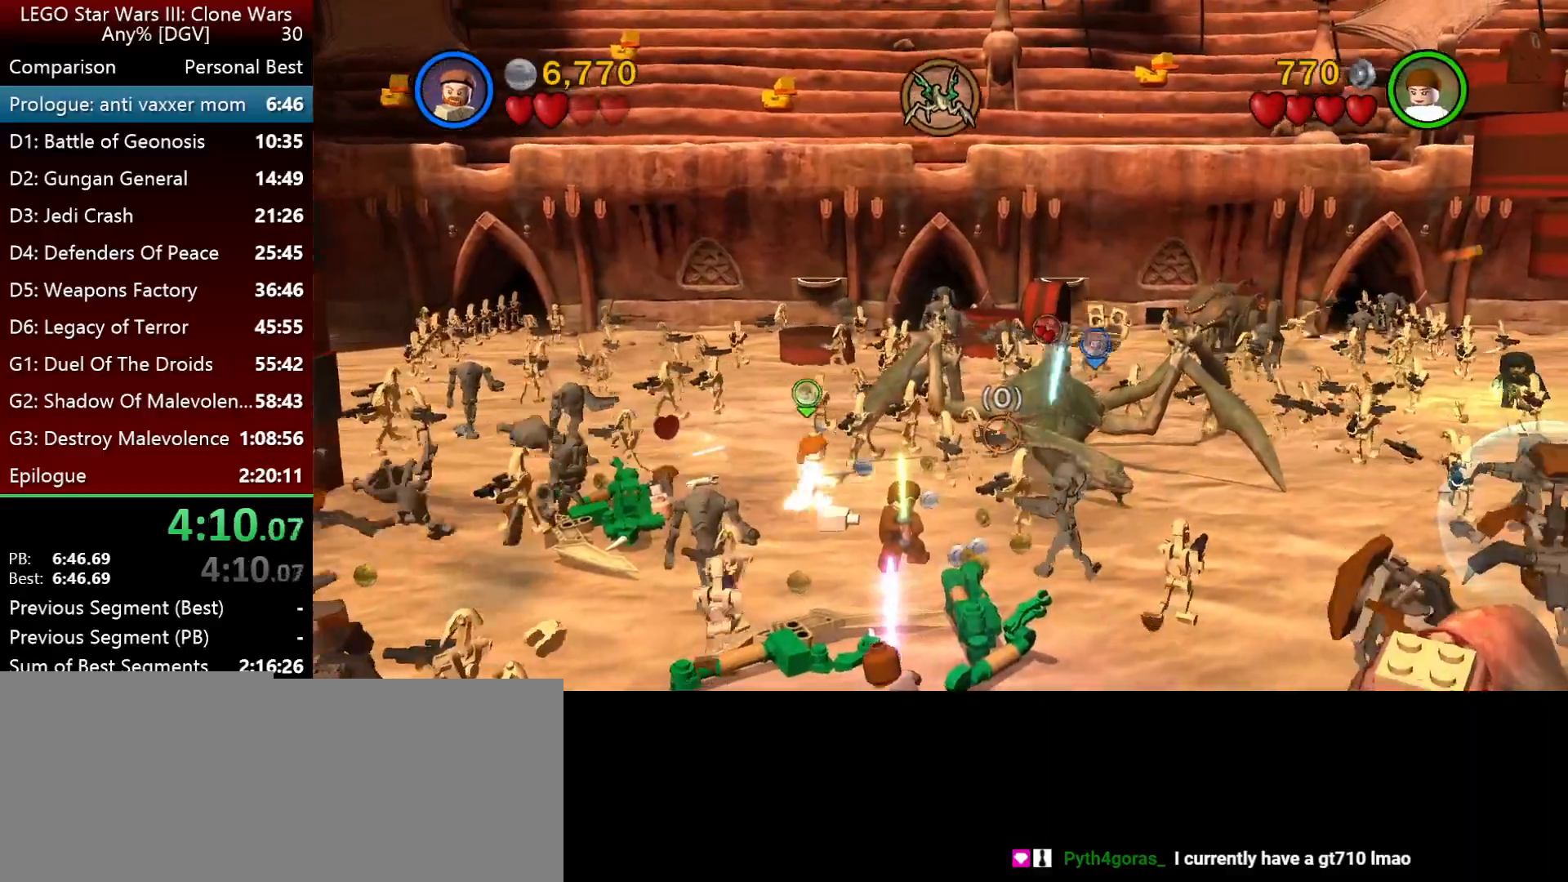
{"keys": [], "events": [[50, "i", "up"], [50, "l", "up"]]}
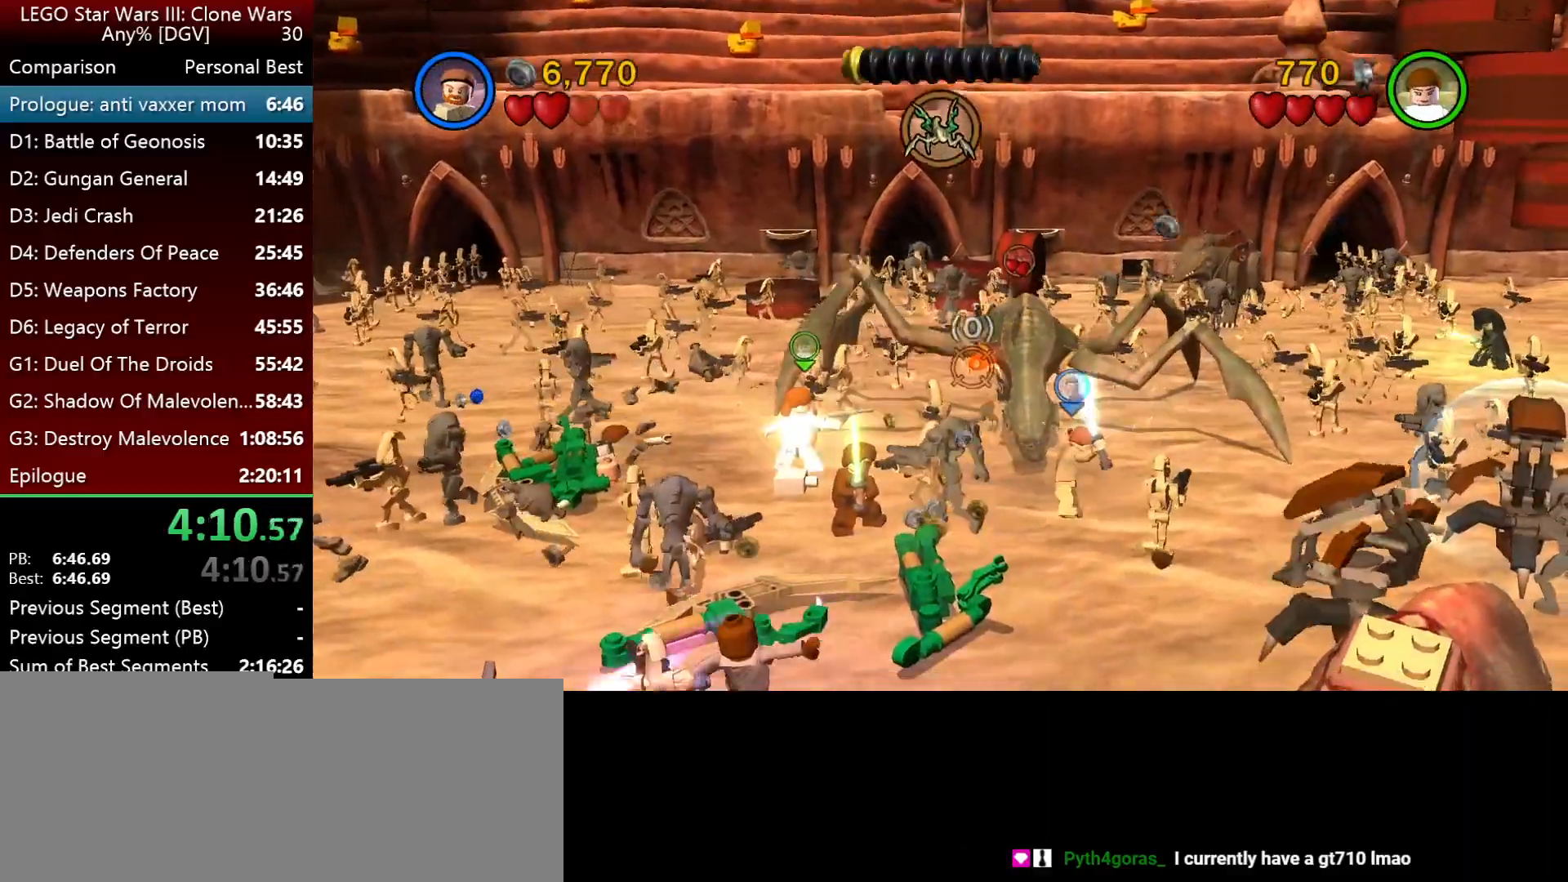
{"keys": [], "events": []}
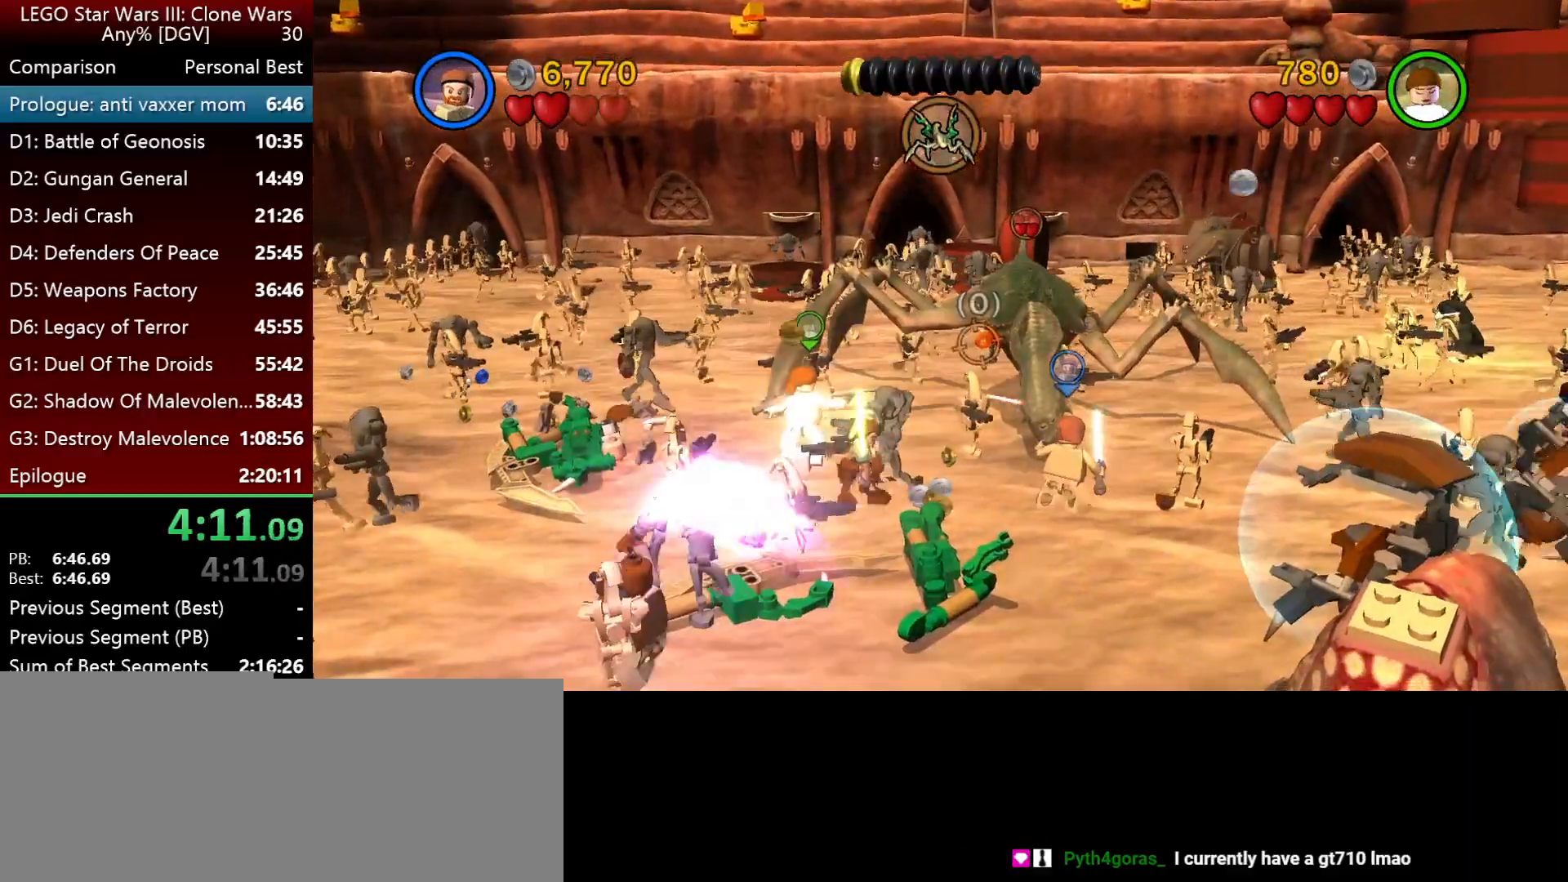
{"keys": [], "events": []}
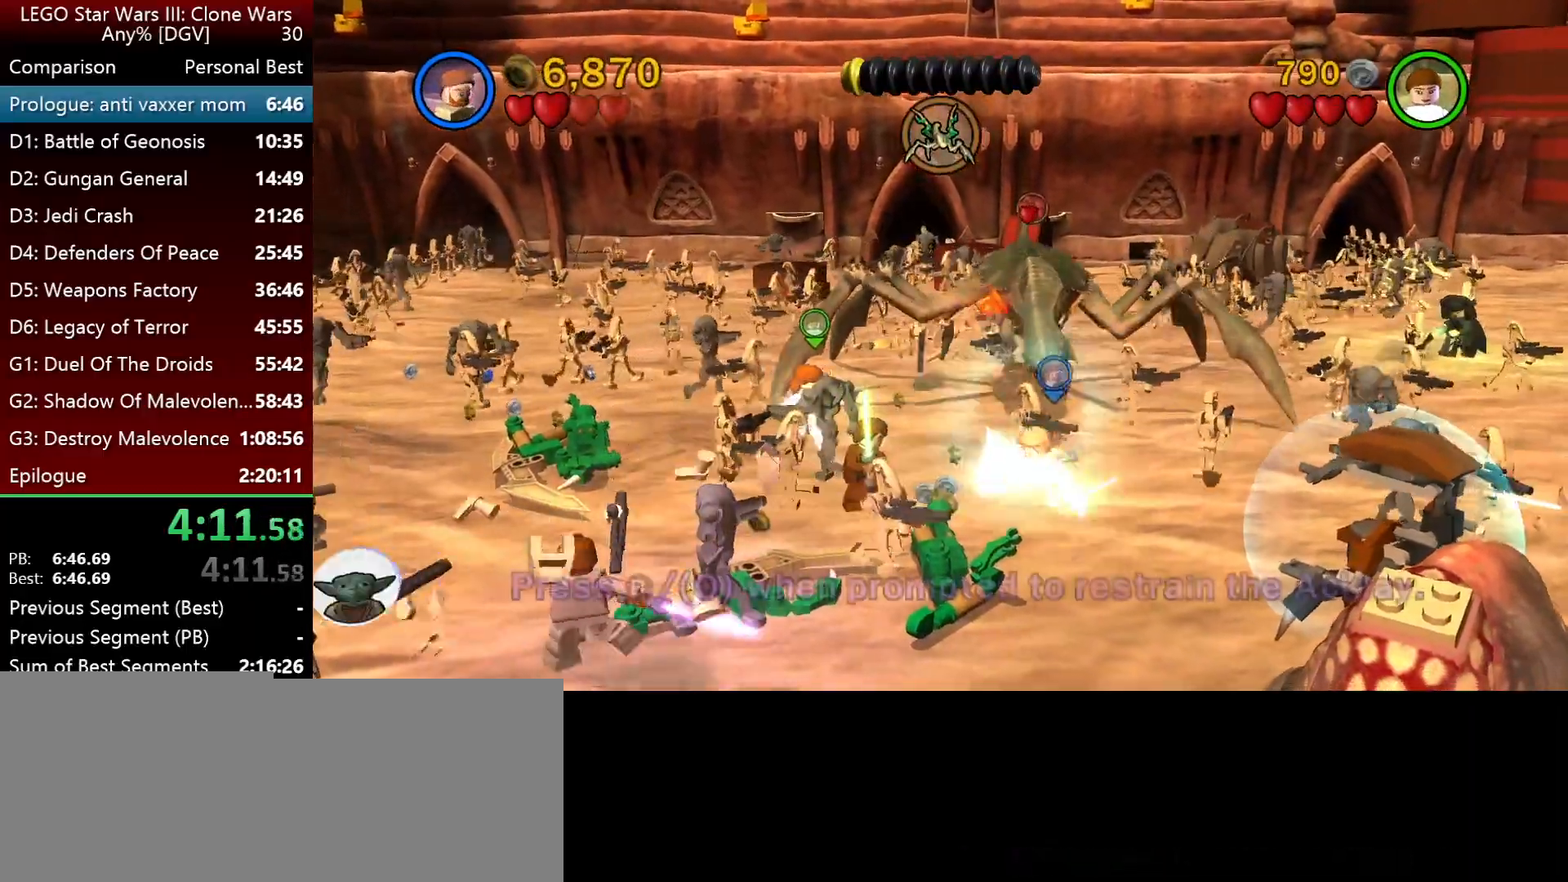
{"keys": [], "events": []}
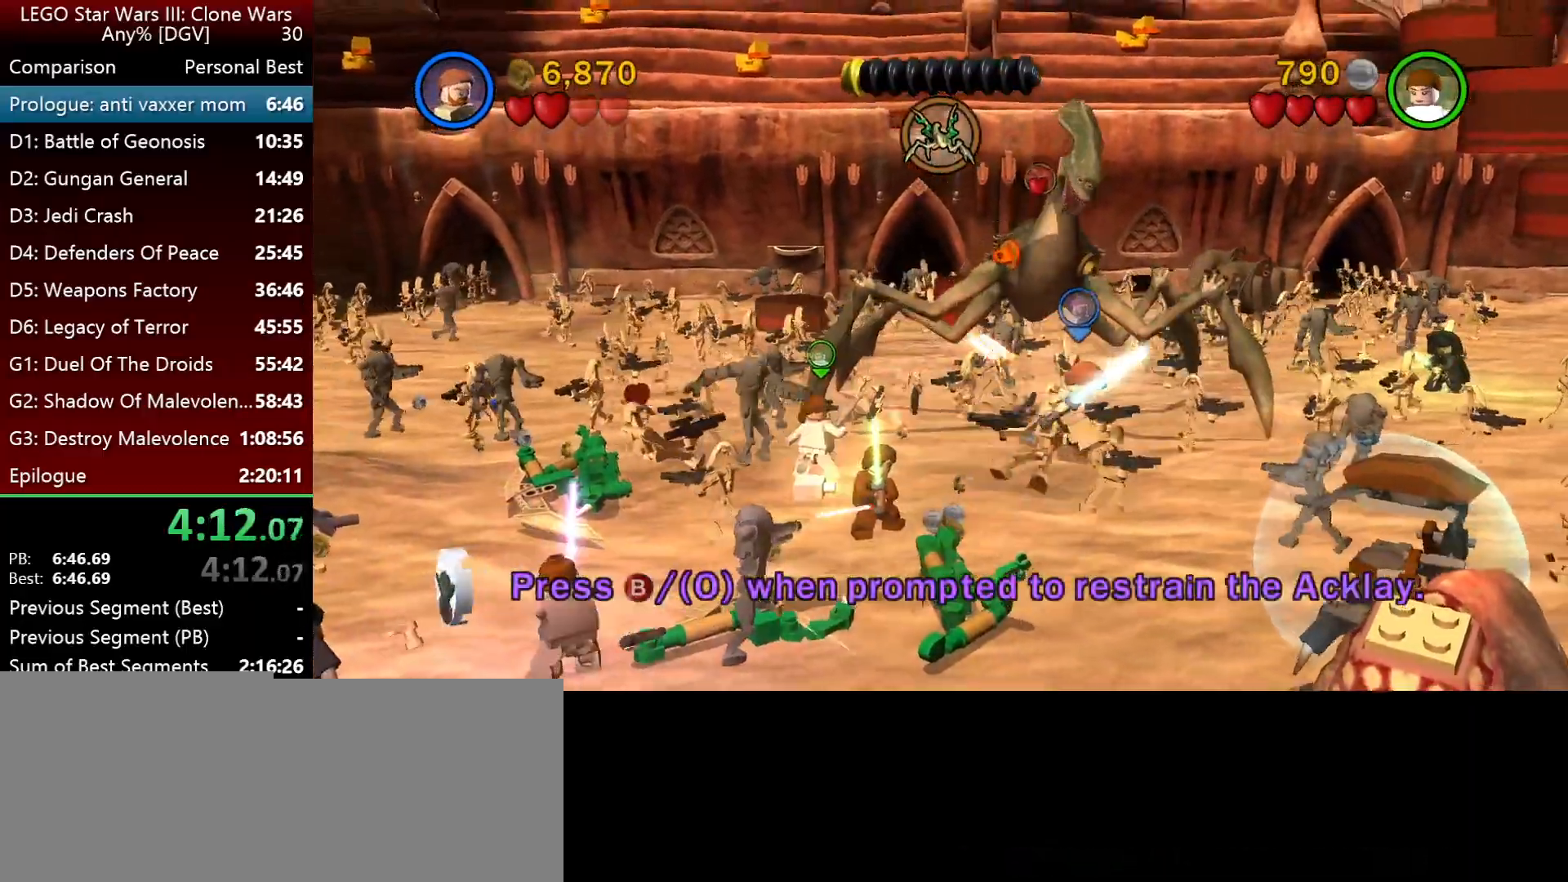
{"keys": [], "events": []}
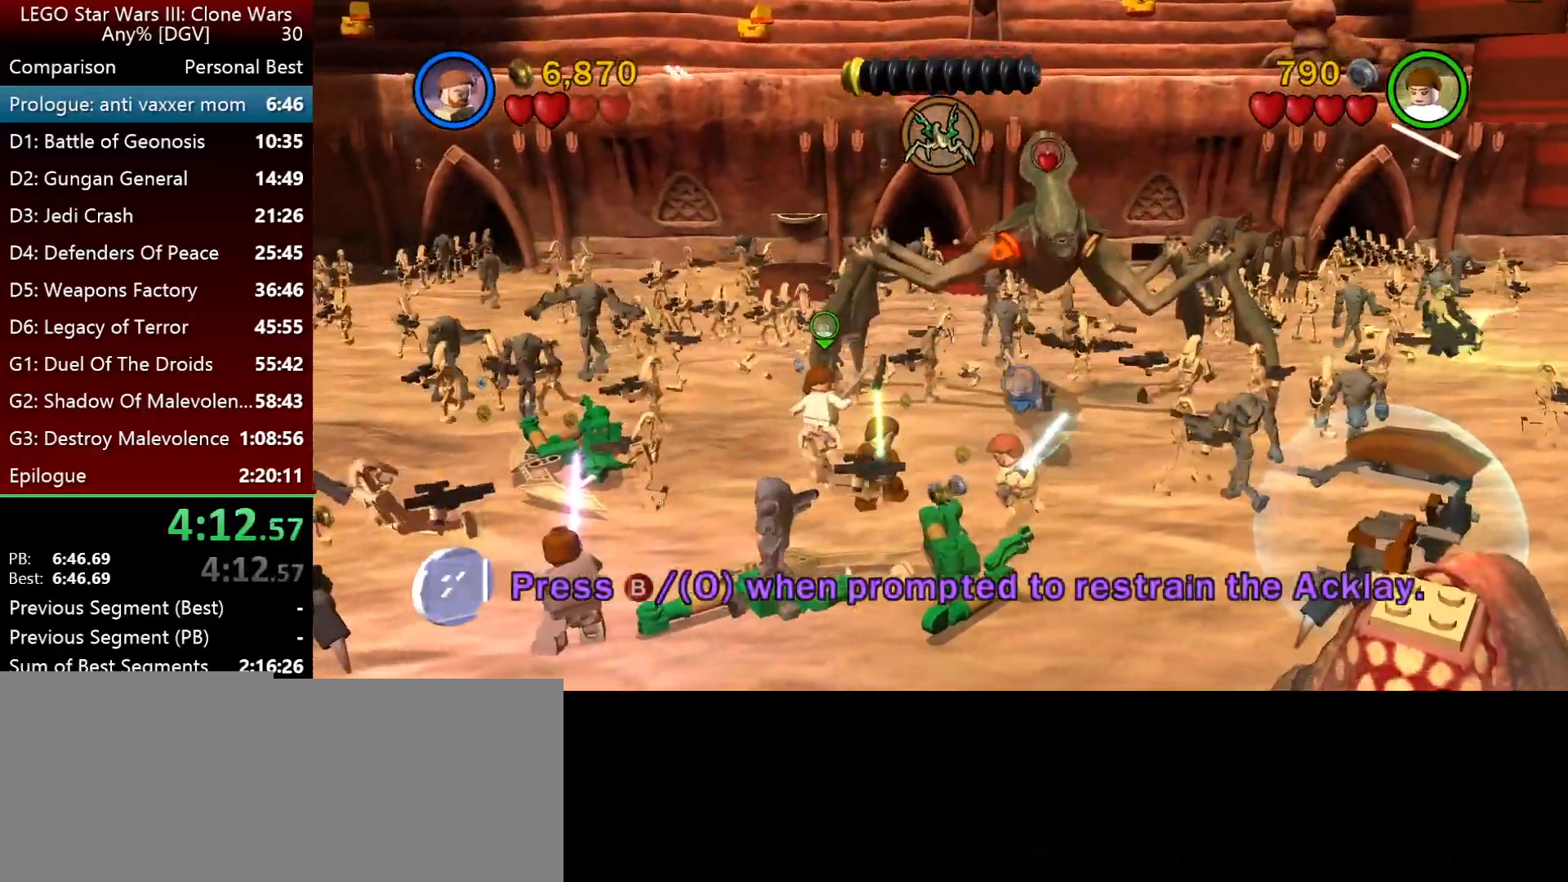
{"keys": [], "events": [[300, "o", "down"], [433, "o", "up"]]}
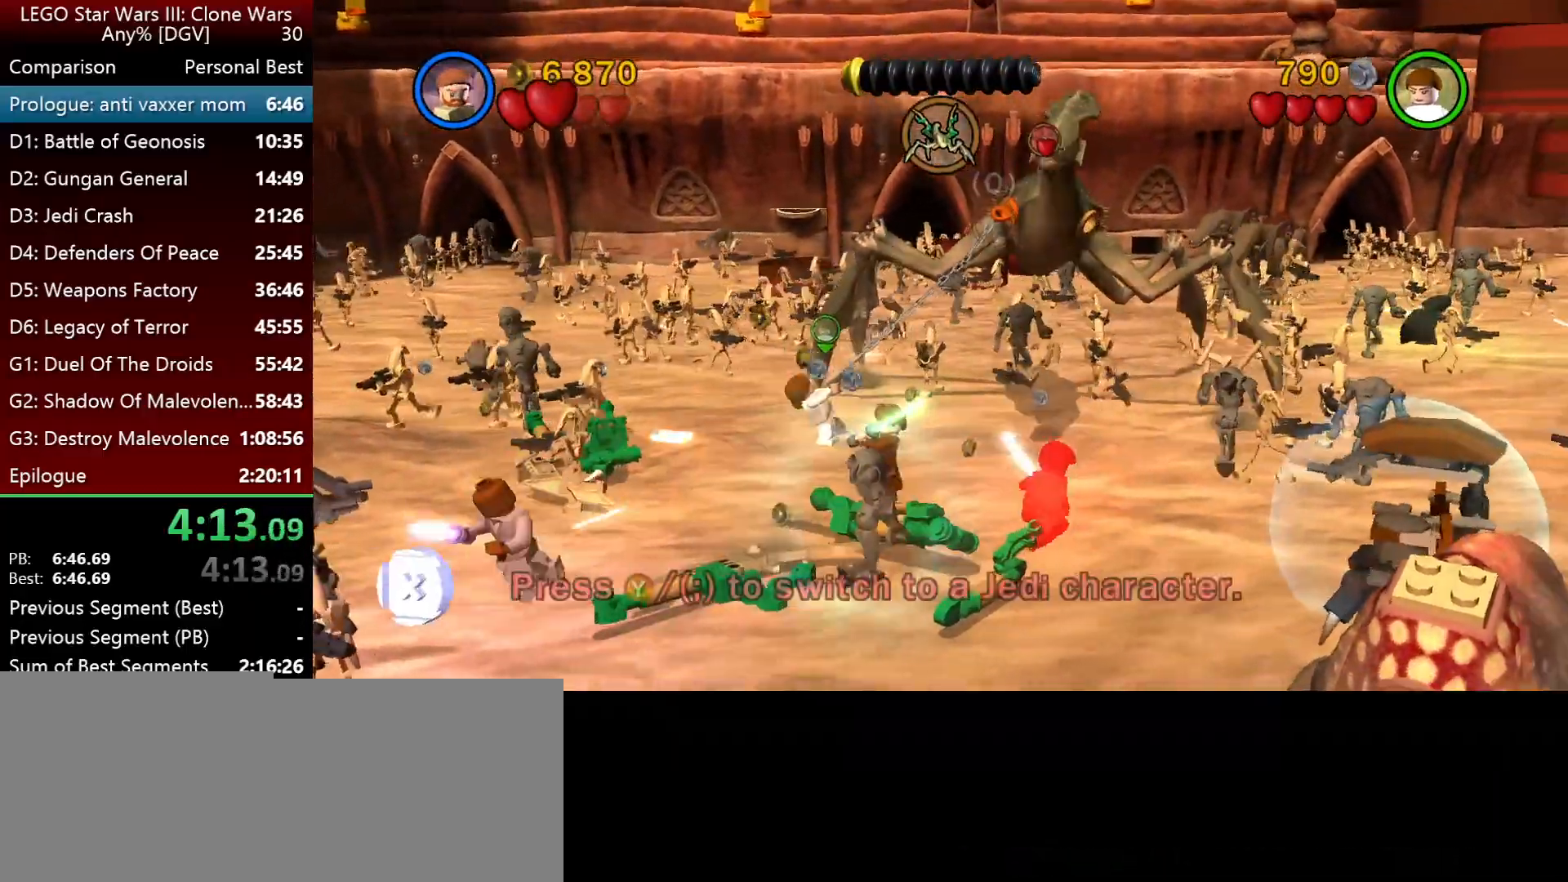
{"keys": [], "events": []}
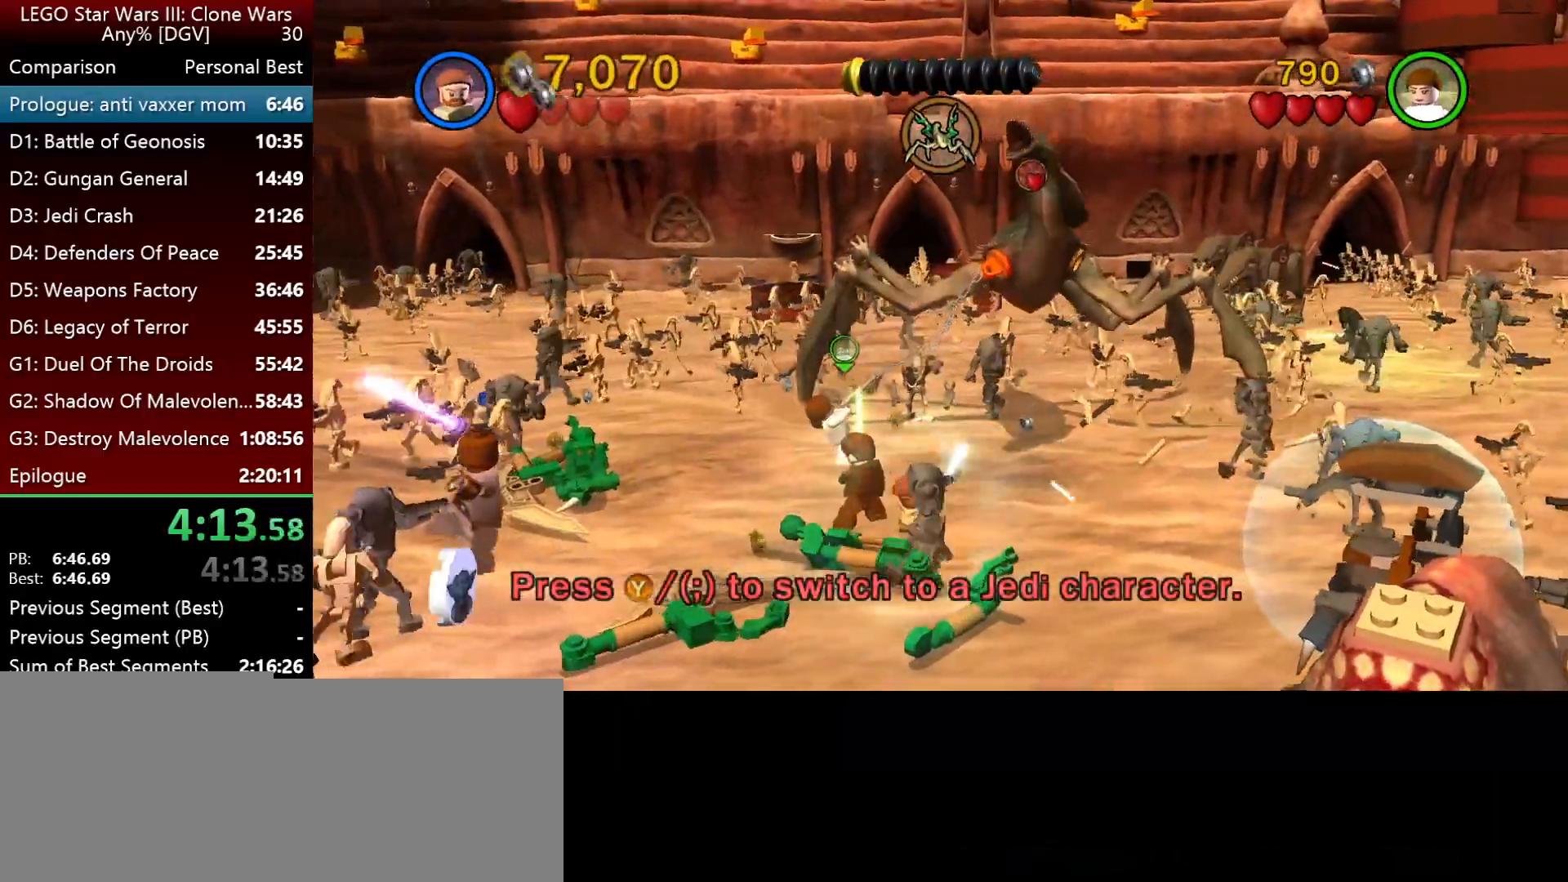
{"keys": [], "events": []}
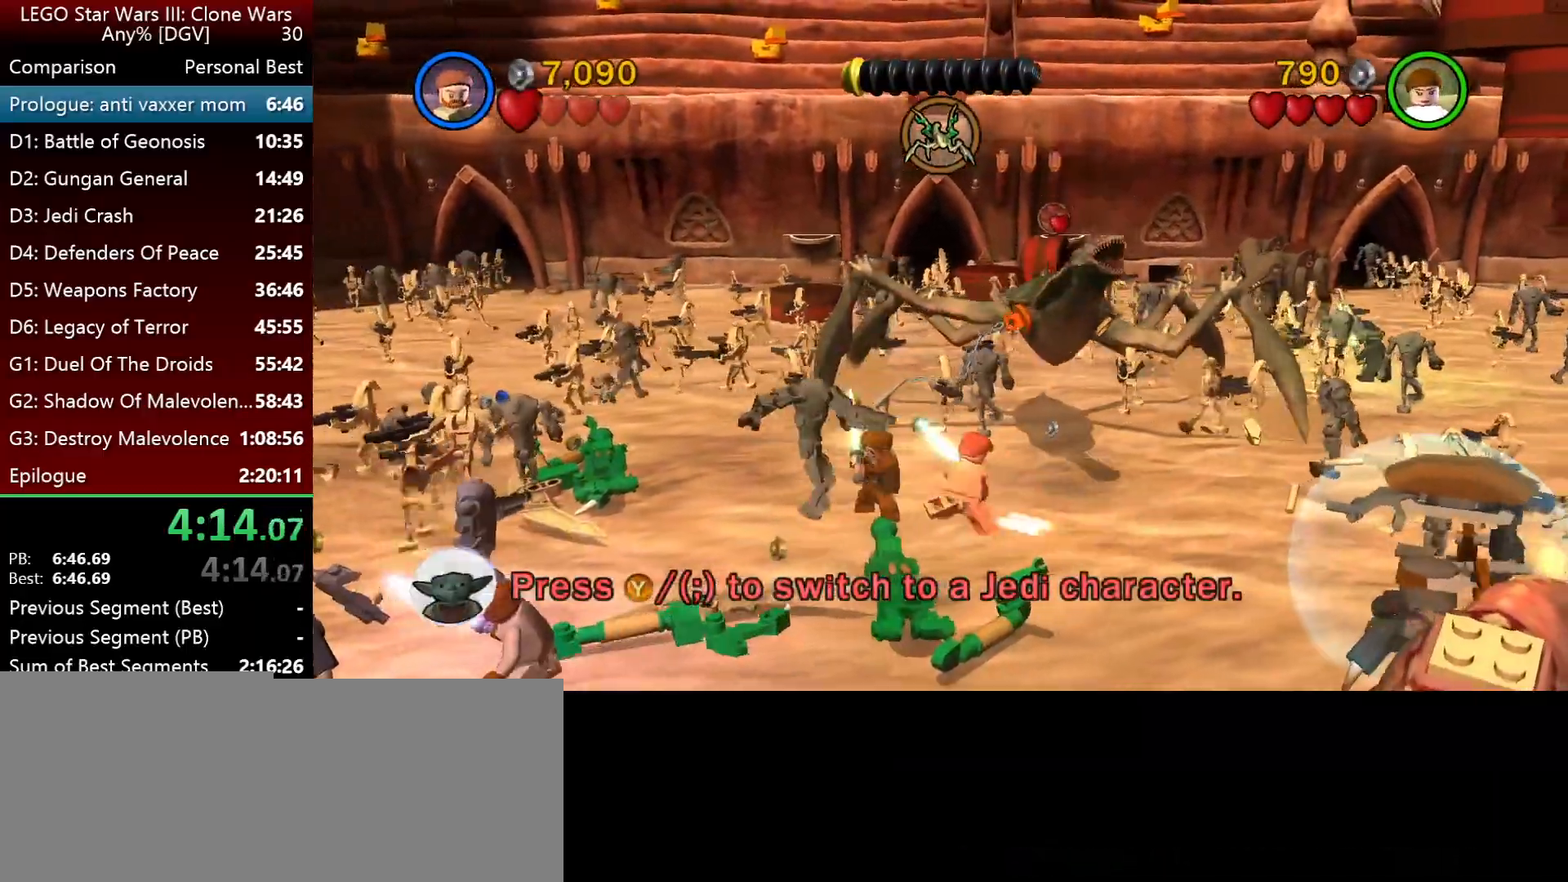
{"keys": [], "events": []}
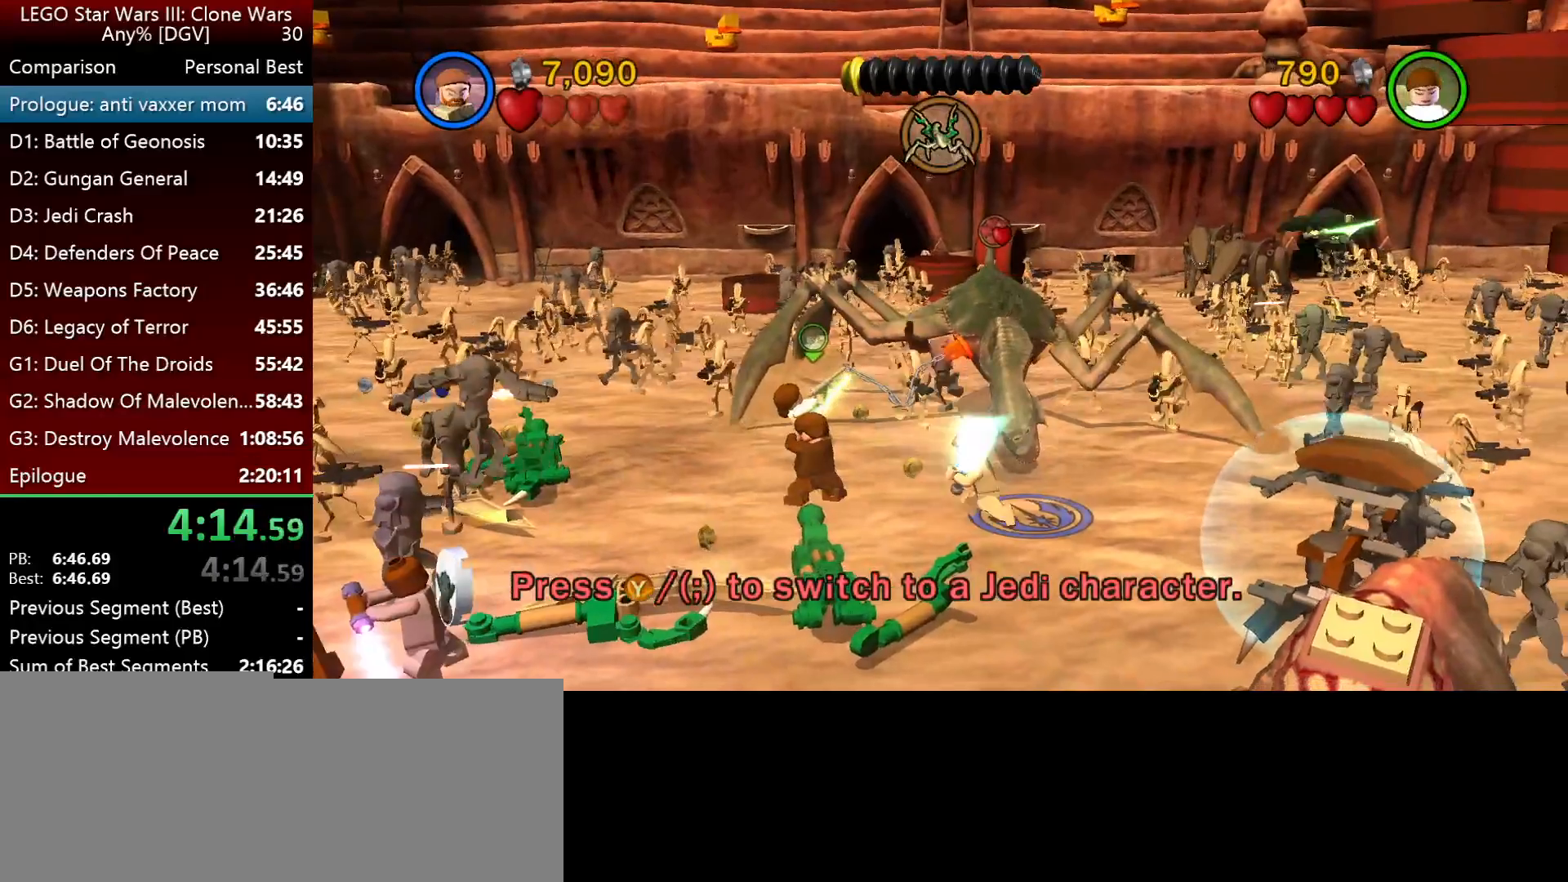
{"keys": [], "events": []}
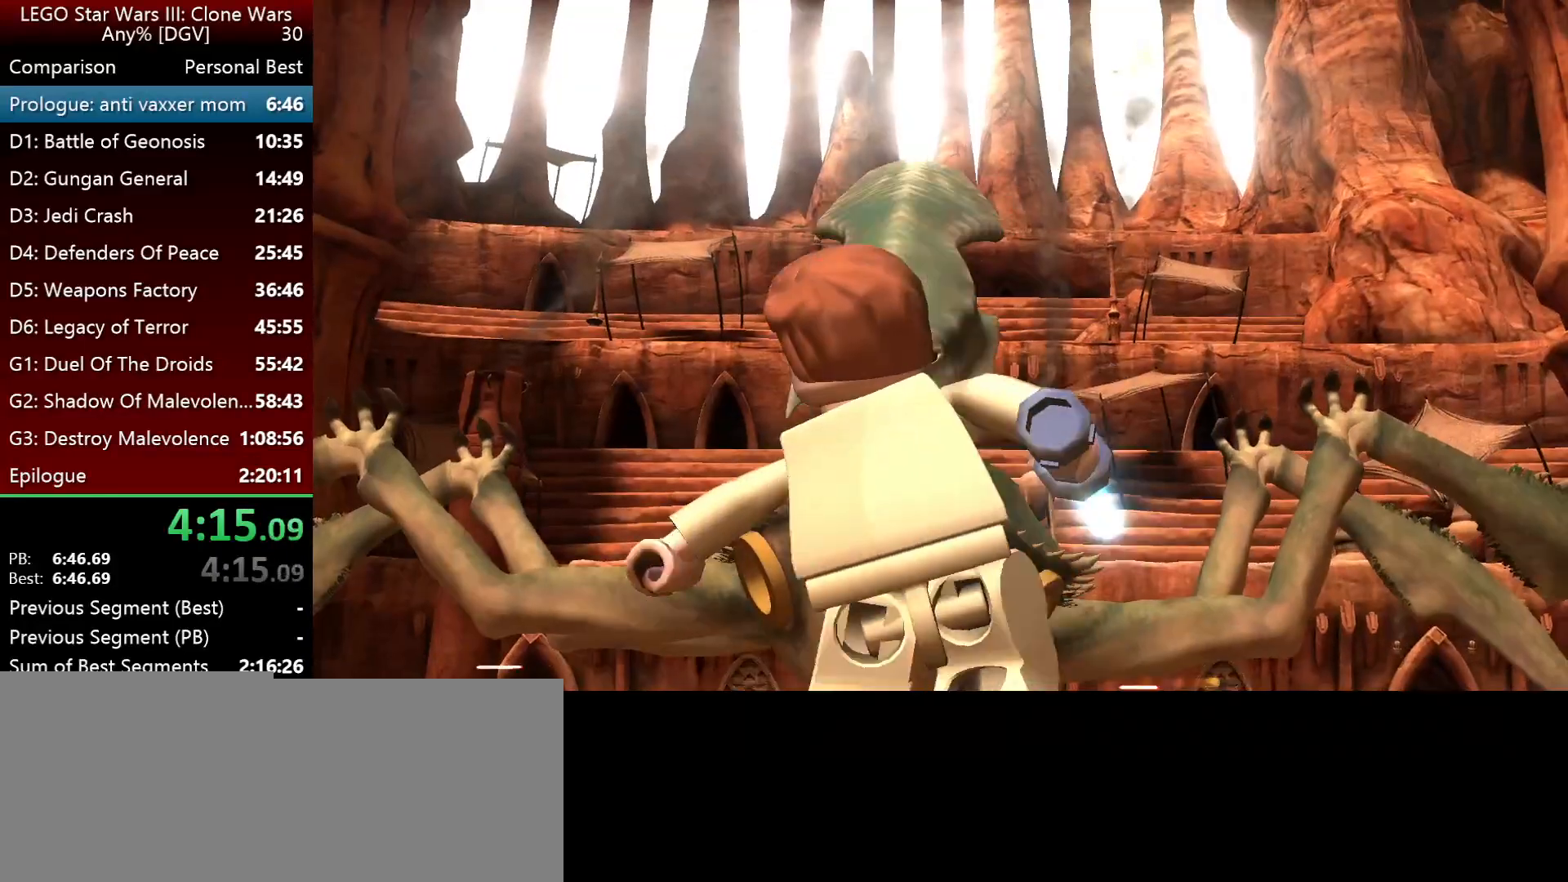
{"keys": [], "events": []}
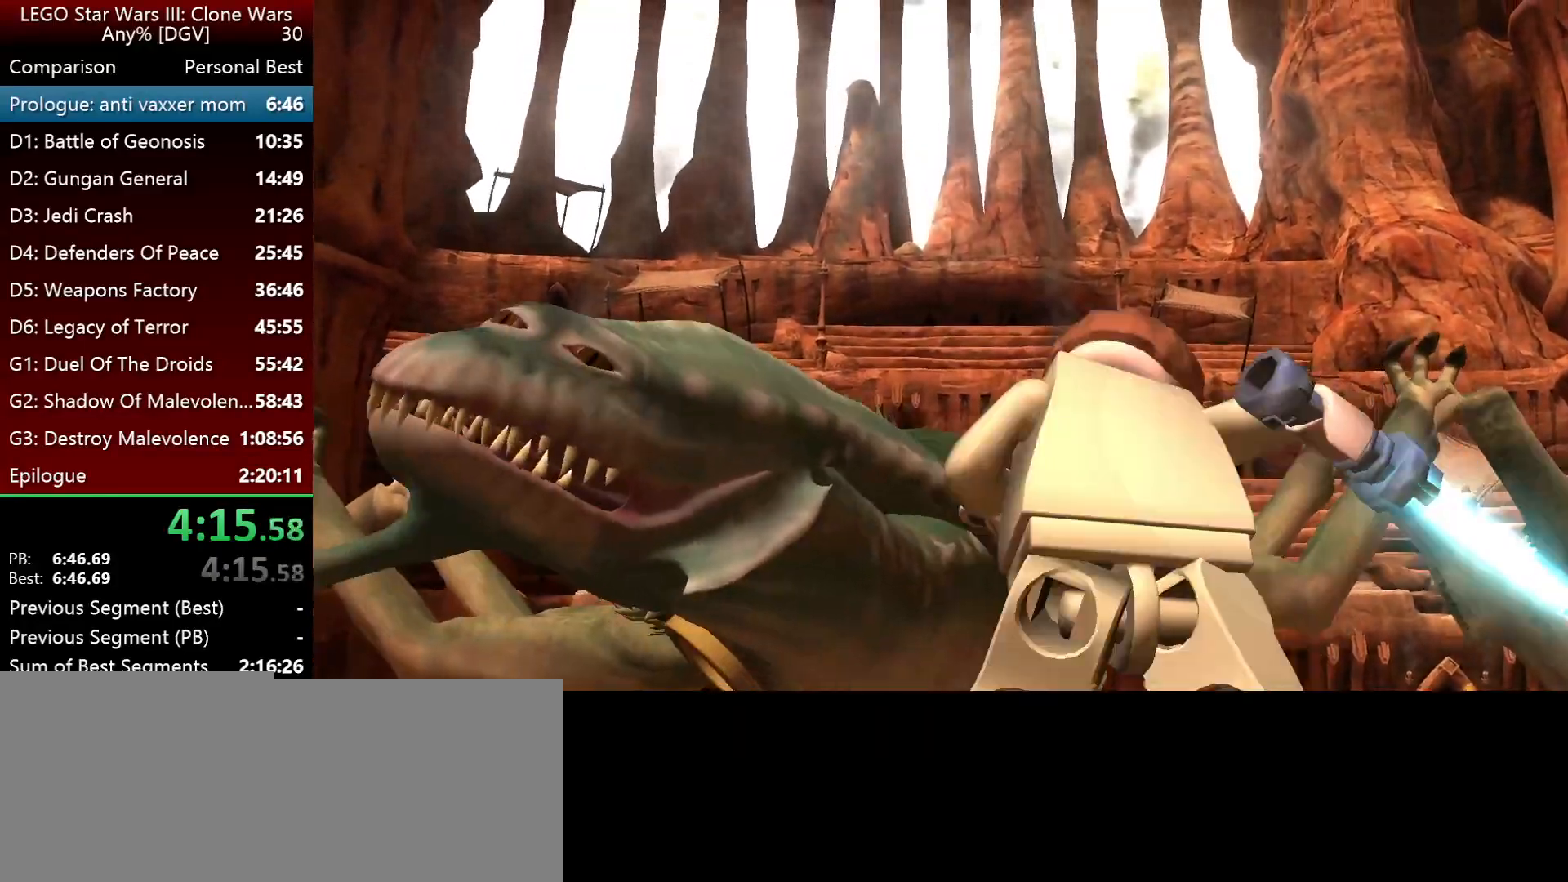
{"keys": ["i", "l"], "events": [[367, "i", "down"], [367, "l", "down"]]}
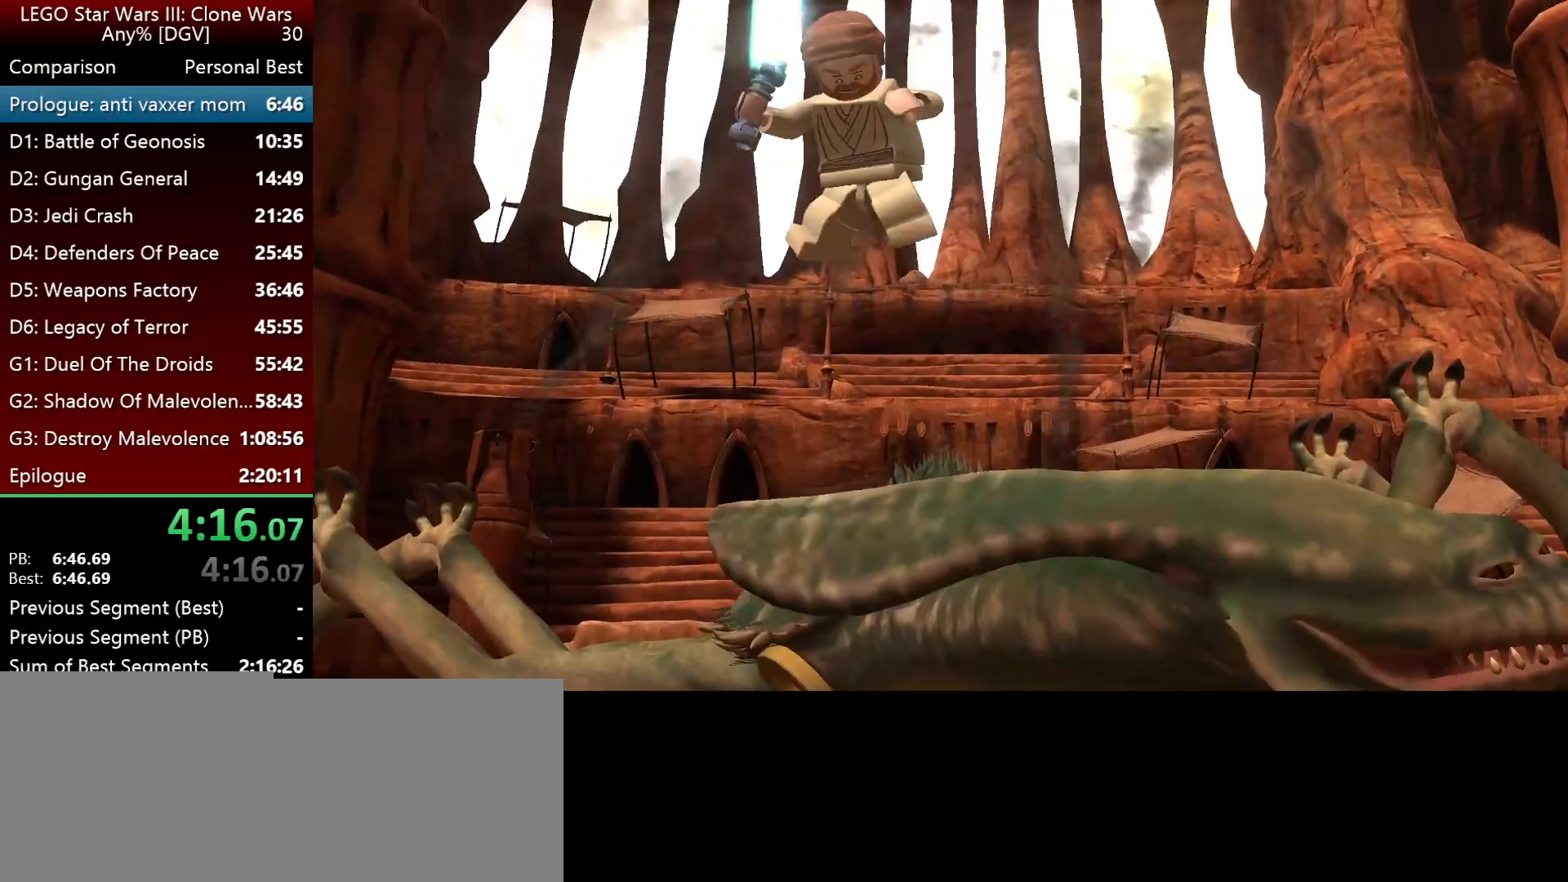
{"keys": ["l"], "events": [[200, "i", "up"]]}
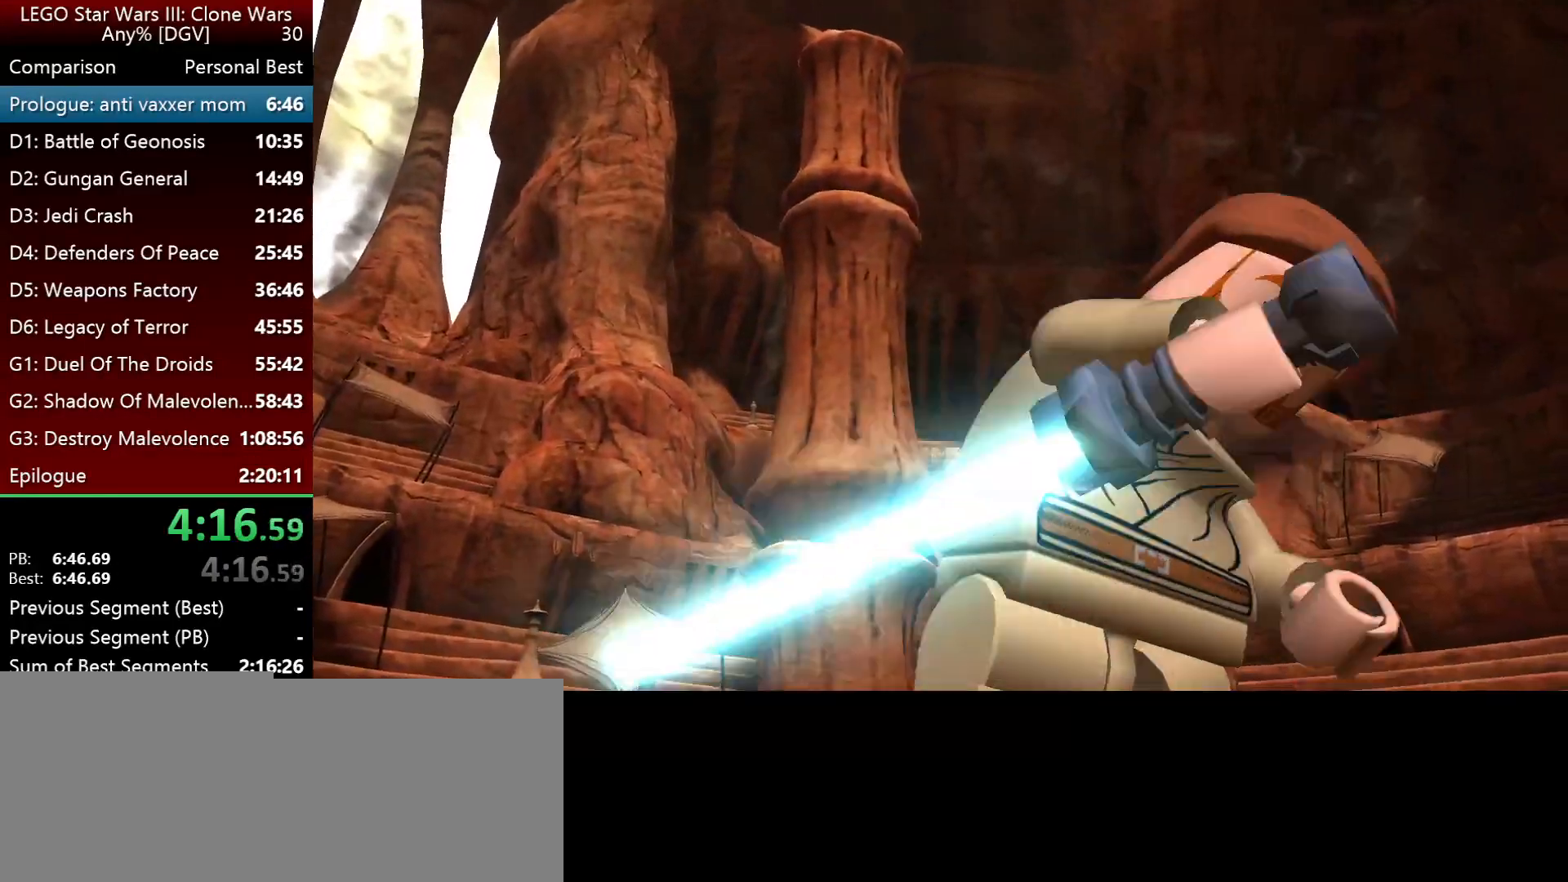
{"keys": ["l"], "events": []}
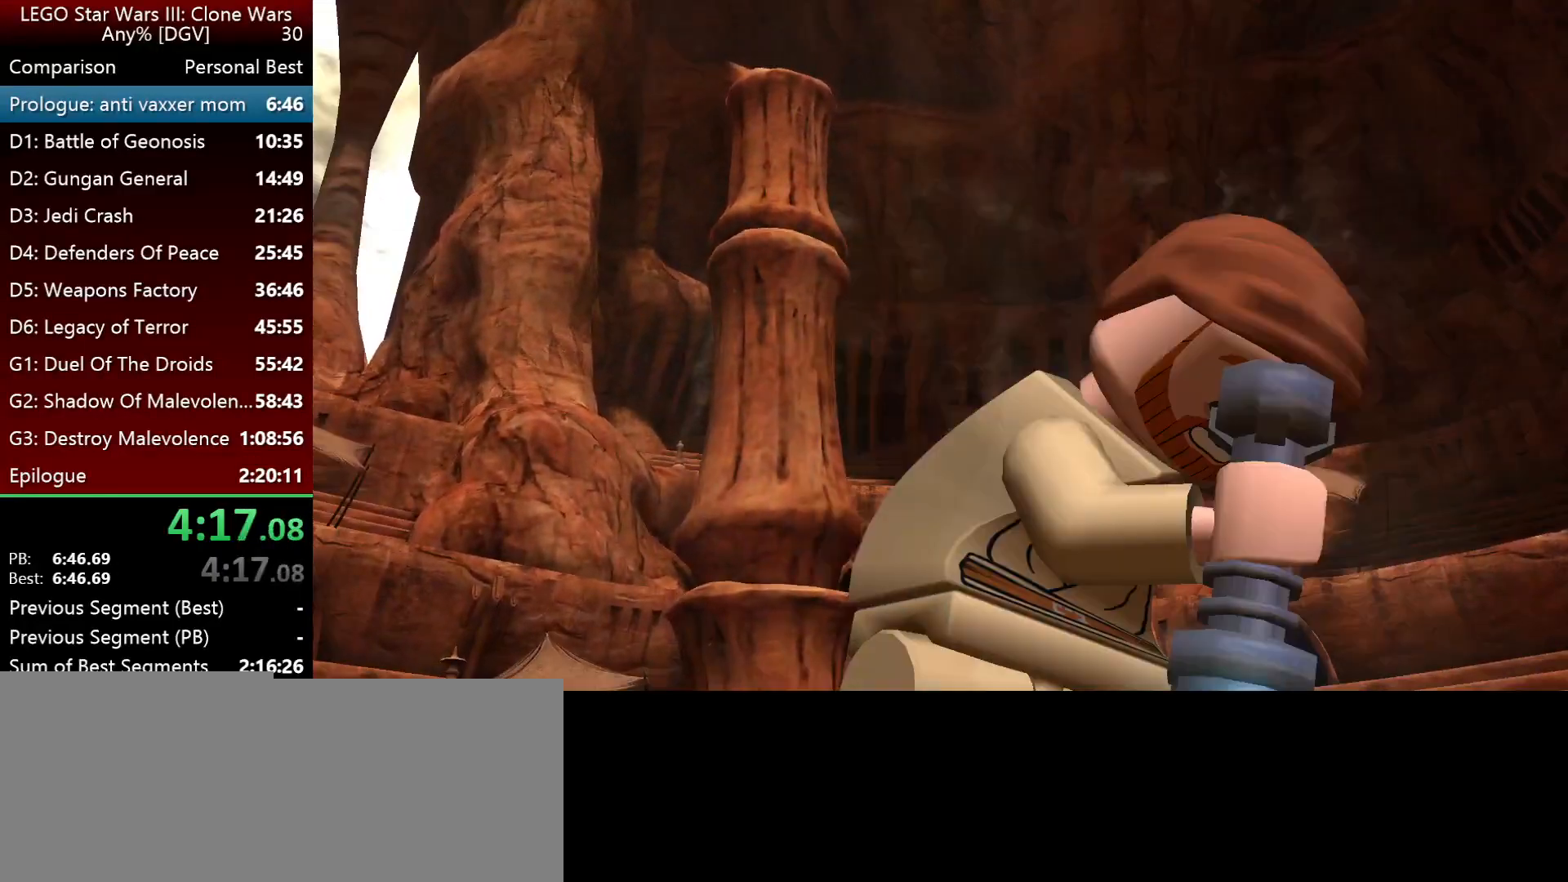
{"keys": ["l"], "events": []}
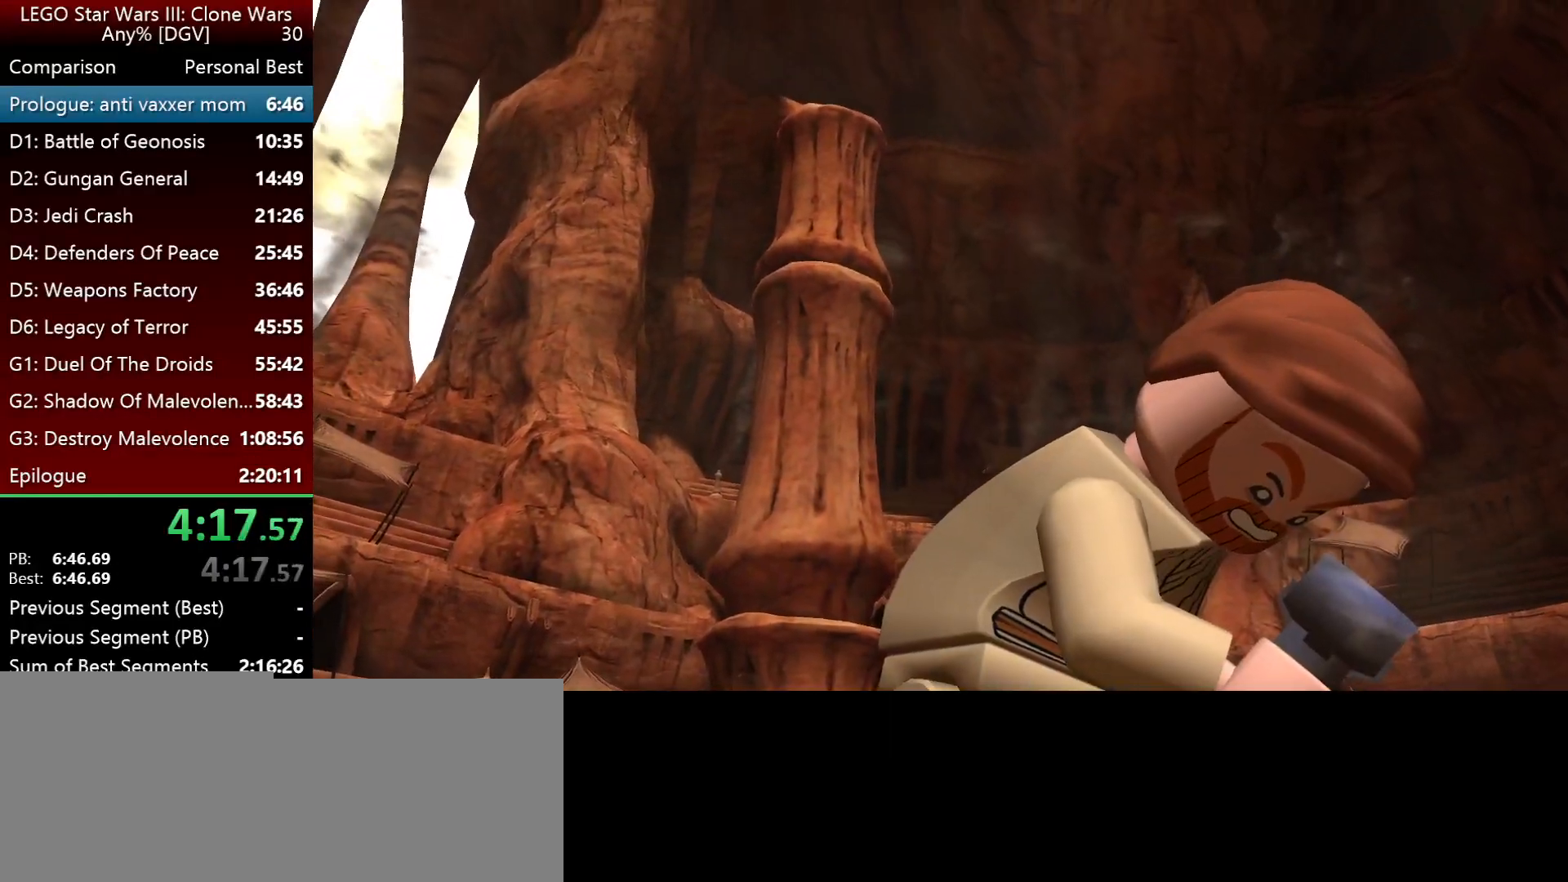
{"keys": ["l"], "events": []}